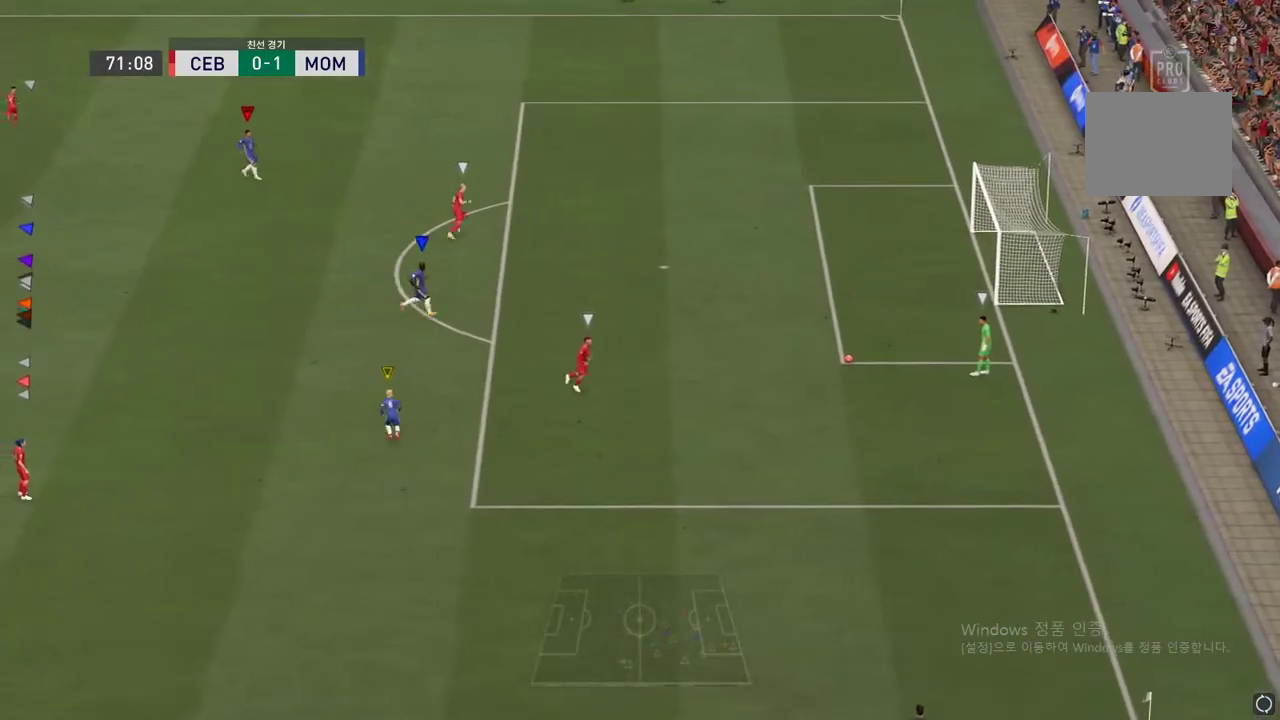
Gameplay with a controller (Xbox layout); each line is a JSON object with the inputs held at the frame after it. "events" lists button and stick changes between this image and that frame as [ms after this image, input, new state], when the widget could be followed in between. Not read: L3 R3.
{"buttons": [], "left_stick": "center", "right_stick": "center", "events": []}
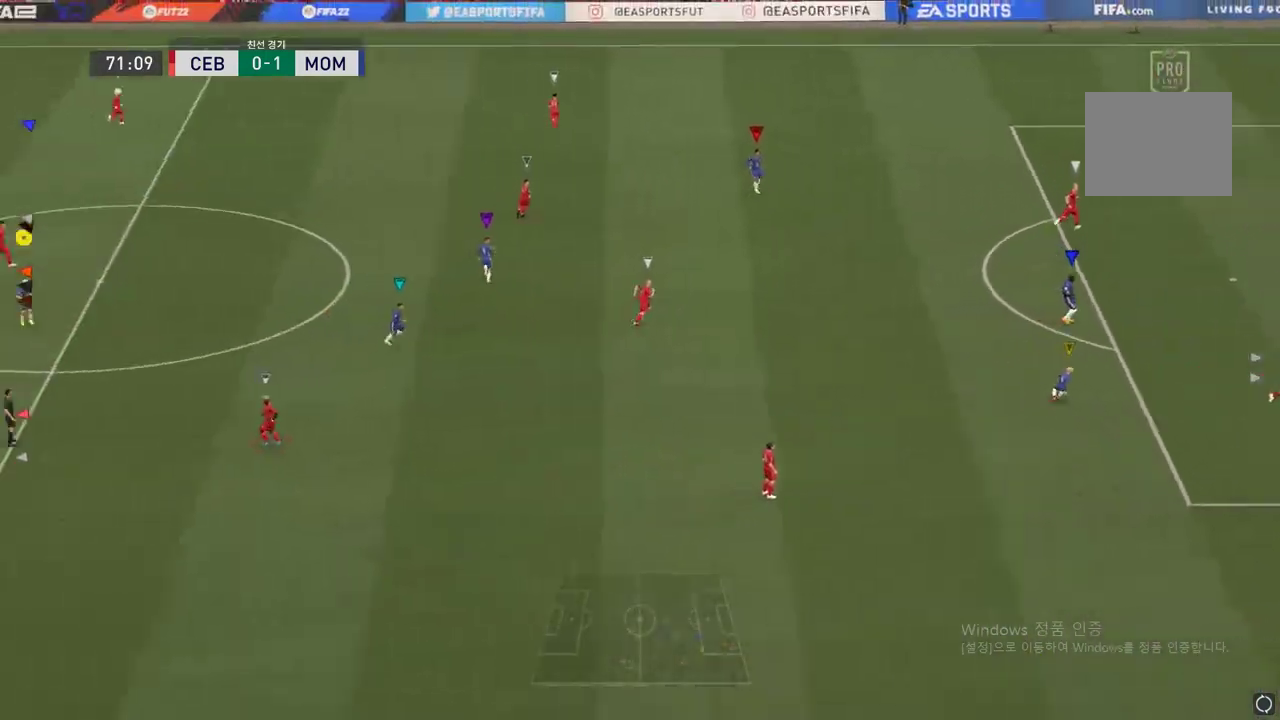
{"buttons": [], "left_stick": "center", "right_stick": "center", "events": []}
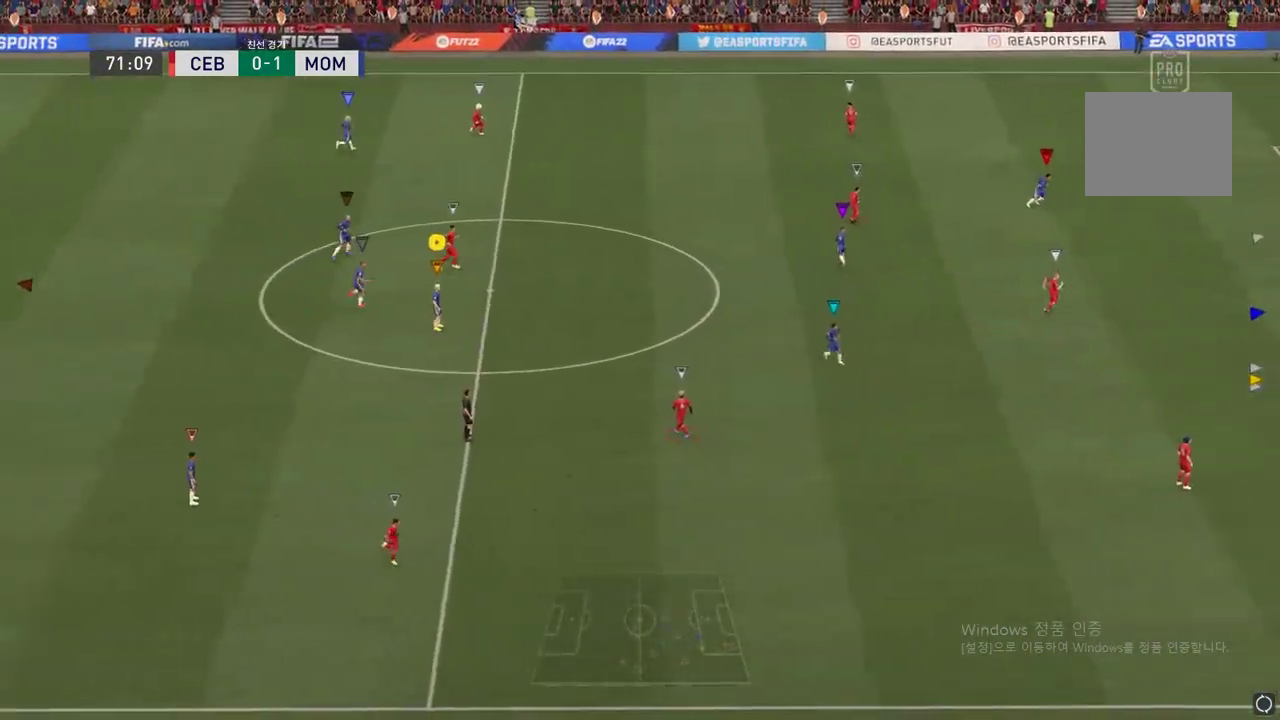
{"buttons": [], "left_stick": "right", "right_stick": "center", "events": [[17, "left_stick", "right"]]}
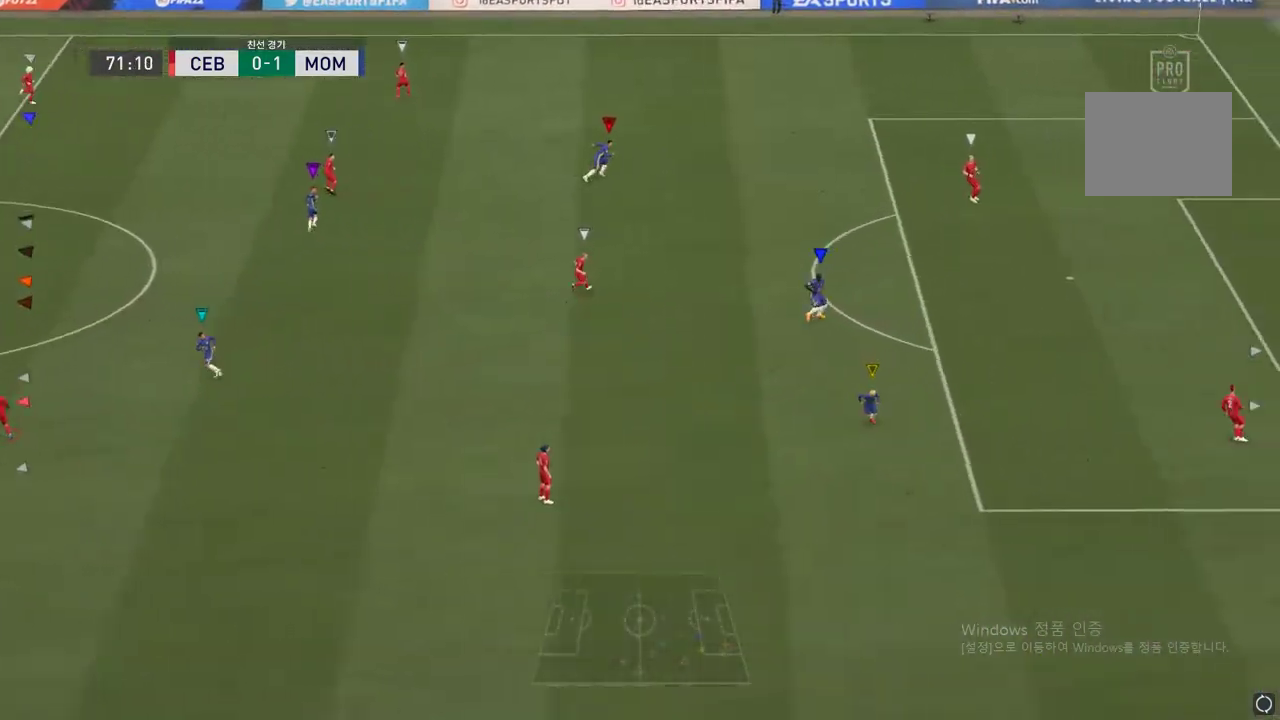
{"buttons": [], "left_stick": "center", "right_stick": "center", "events": [[417, "left_stick", "center"]]}
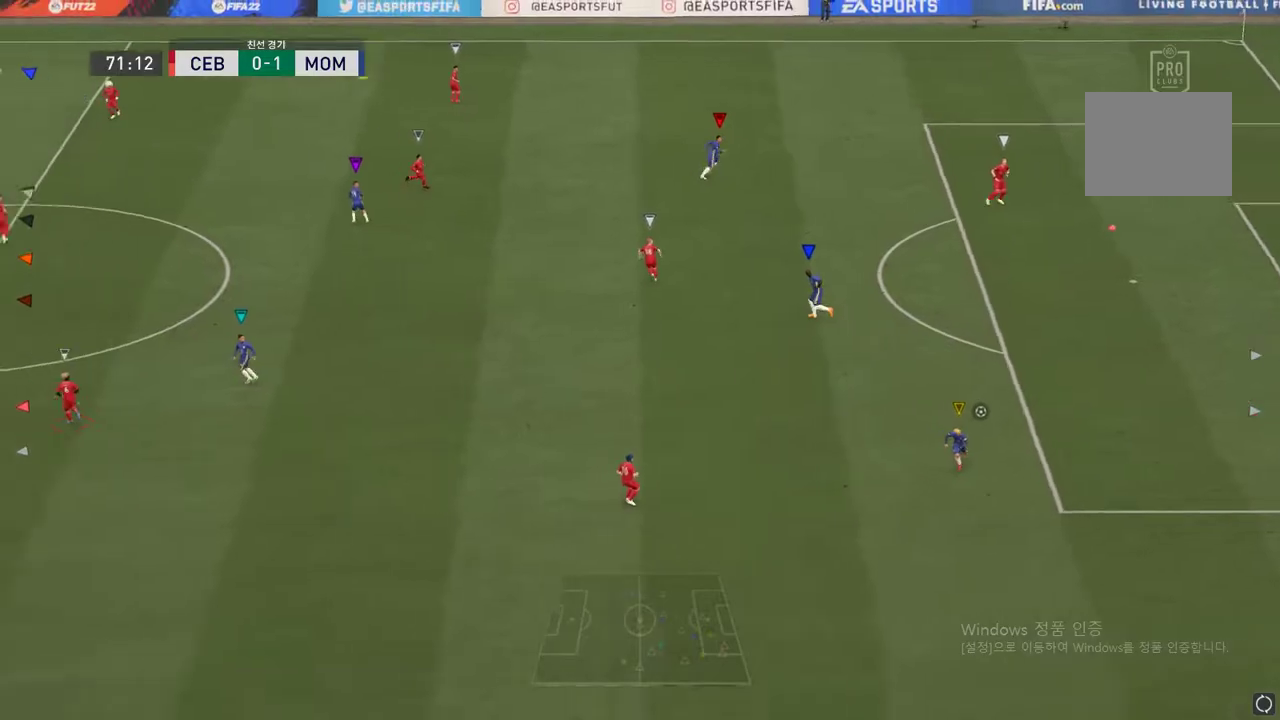
{"buttons": [], "left_stick": "up-right", "right_stick": "center", "events": [[201, "left_stick", "up-right"]]}
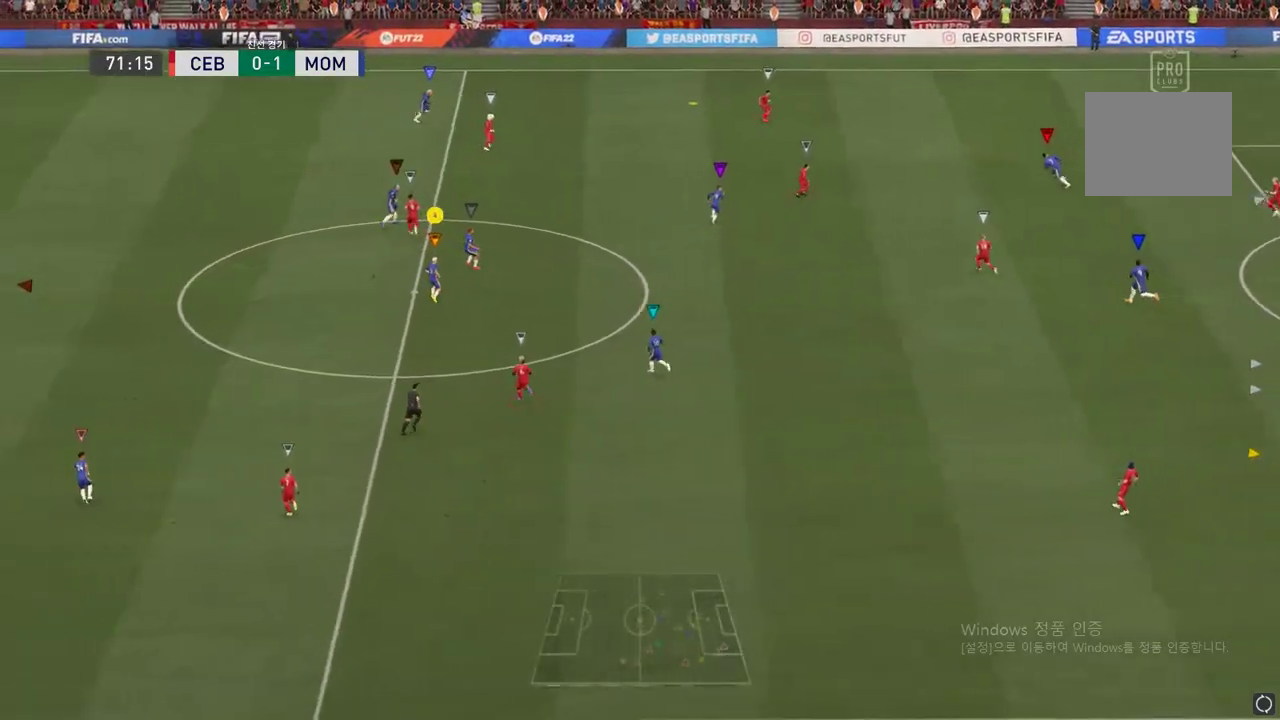
{"buttons": ["R2"], "left_stick": "up-right", "right_stick": "center", "events": [[100, "R2", "down"]]}
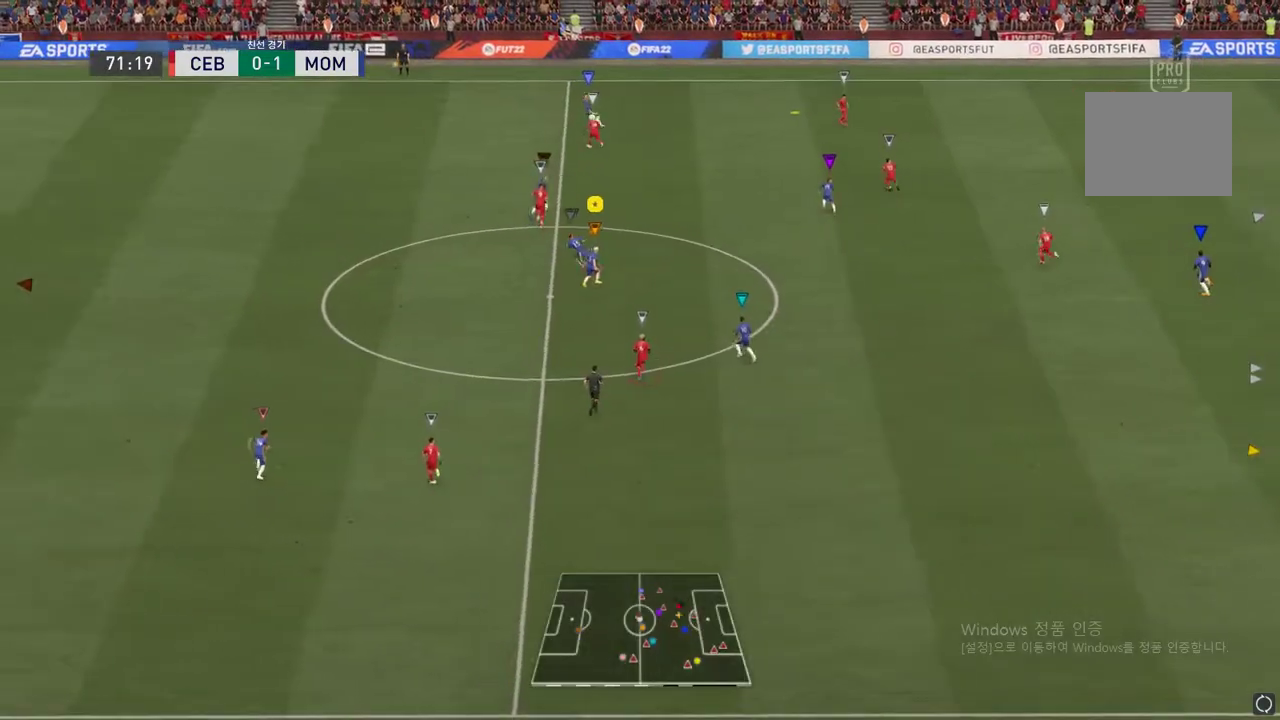
{"buttons": [], "left_stick": "up", "right_stick": "center", "events": [[217, "R2", "up"], [418, "left_stick", "up"]]}
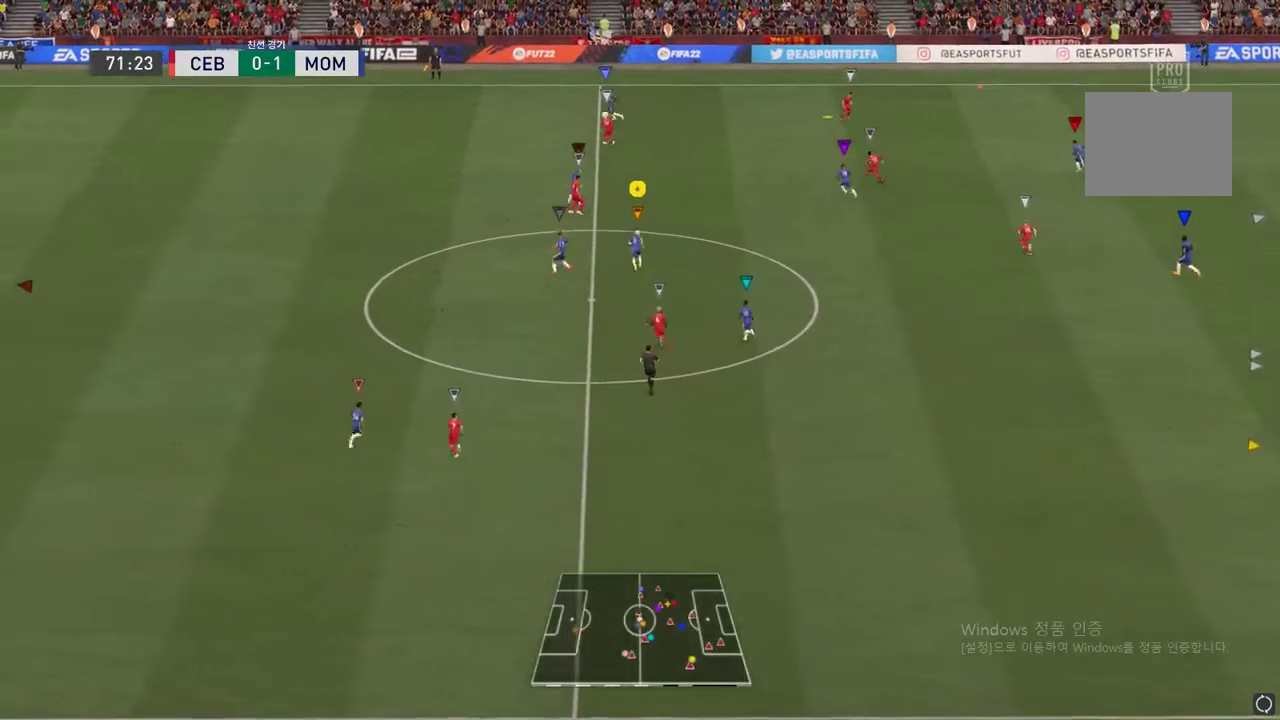
{"buttons": ["R2"], "left_stick": "up", "right_stick": "center", "events": [[183, "R2", "down"]]}
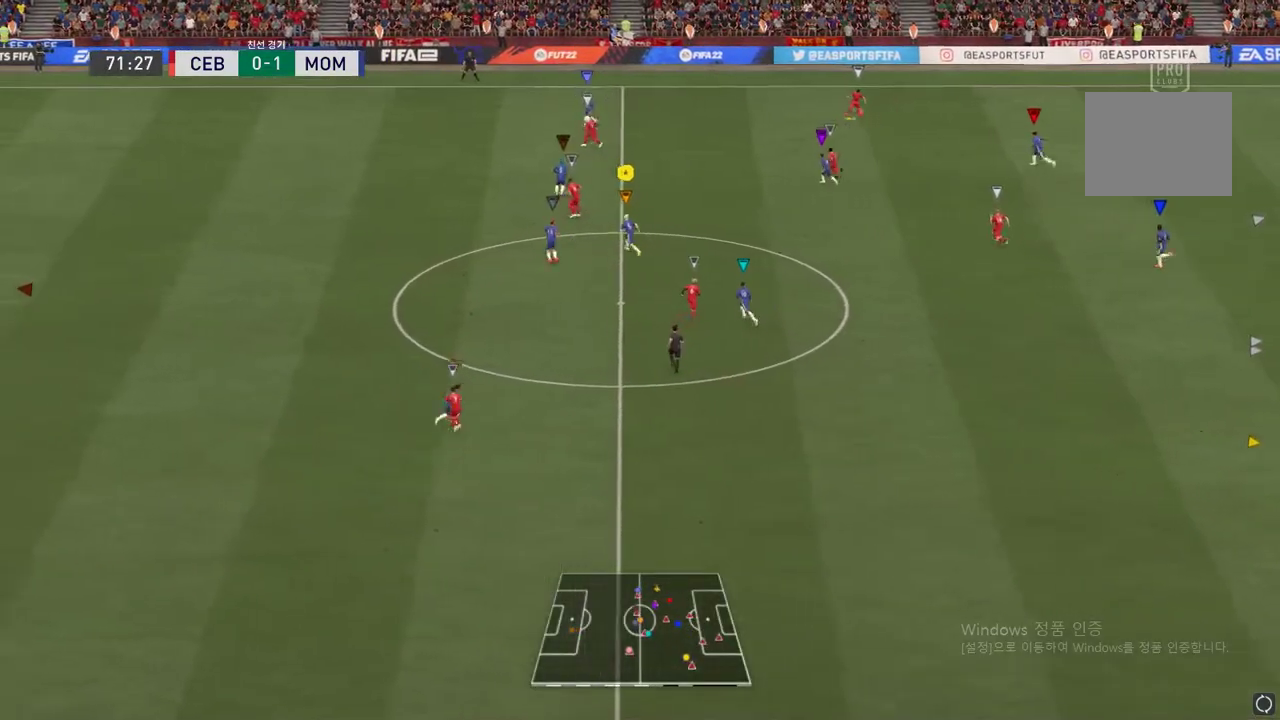
{"buttons": [], "left_stick": "up", "right_stick": "center", "events": [[134, "R2", "up"], [201, "left_stick", "up-right"], [468, "left_stick", "up"]]}